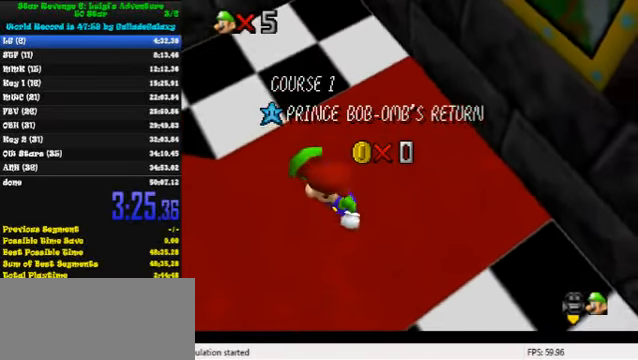
Gameplay with keyboard; each line is a JSON object with the keys held at the frame after it. "events" lists presses ("down") and releases ("up") of "a", "c", "ctrl", "d", "down", "left", "return", "right", "s", "shift", "up", "w", "x" and "y" between this image and that frame as [ms after this image, input, new state], when the widget could be followed in between. No other keys are recorded. Mouse input is not recorded.
{"keys": [], "events": [[133, "w", "down"], [266, "w", "up"]]}
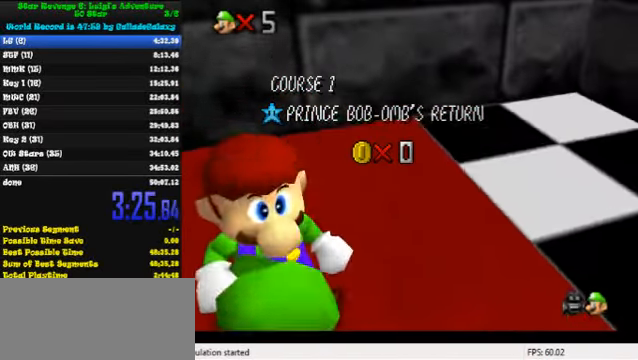
{"keys": [], "events": [[33, "s", "down"], [133, "s", "up"]]}
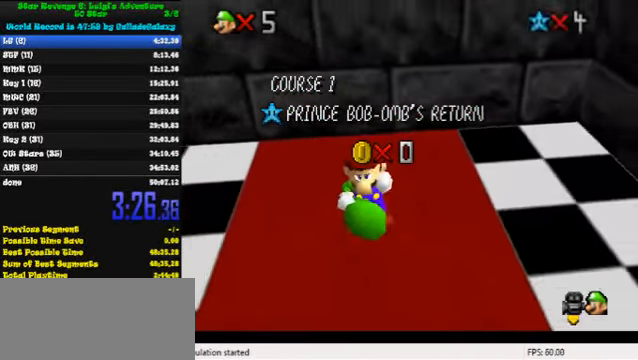
{"keys": [], "events": []}
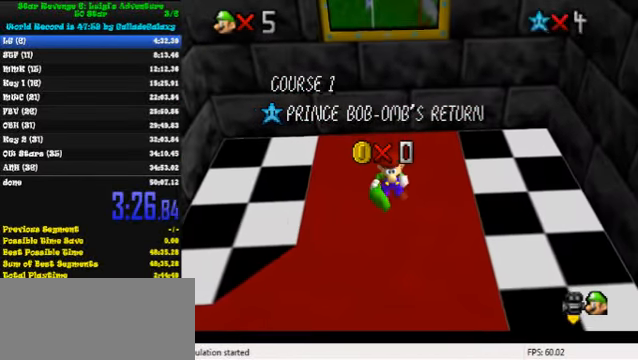
{"keys": [], "events": []}
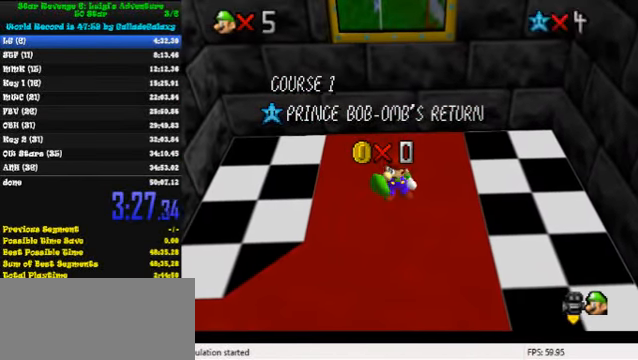
{"keys": [], "events": [[366, "shift", "down"], [466, "shift", "up"]]}
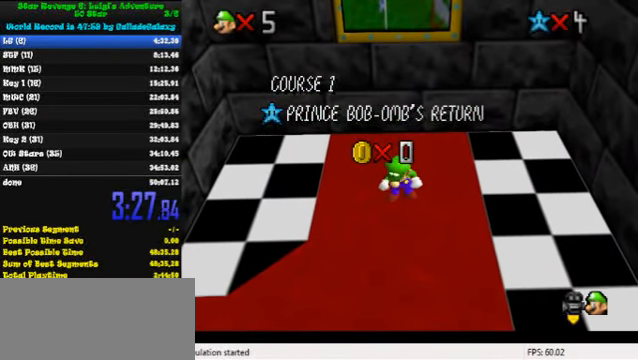
{"keys": [], "events": [[66, "shift", "down"], [166, "shift", "up"], [233, "shift", "down"], [333, "shift", "up"], [400, "shift", "down"], [466, "shift", "up"]]}
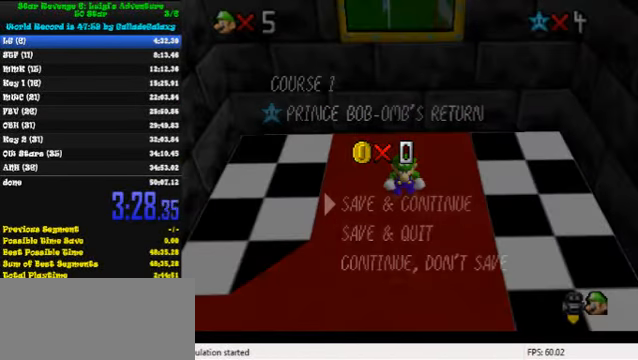
{"keys": ["up"], "events": [[300, "shift", "down"], [400, "up", "down"], [433, "shift", "up"]]}
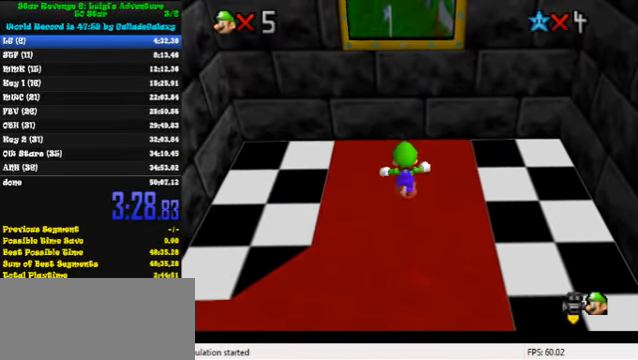
{"keys": ["ctrl", "up"], "events": [[100, "shift", "down"], [200, "left", "down"], [333, "left", "up"], [366, "right", "down"], [433, "shift", "up"], [466, "right", "up"], [500, "ctrl", "down"]]}
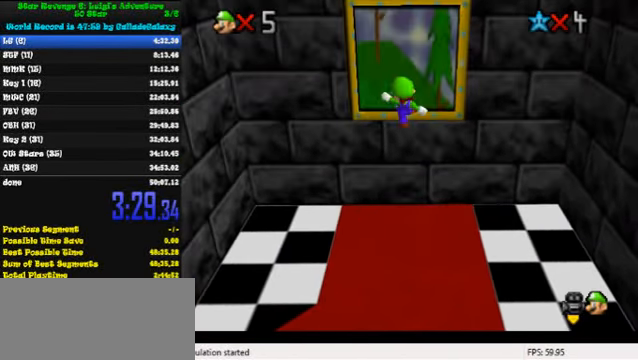
{"keys": ["up"], "events": [[233, "ctrl", "up"]]}
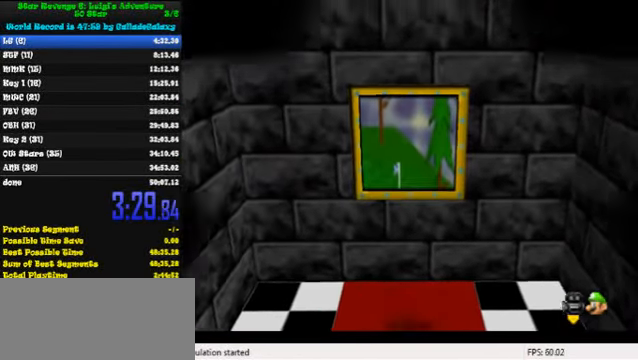
{"keys": [], "events": [[434, "up", "up"]]}
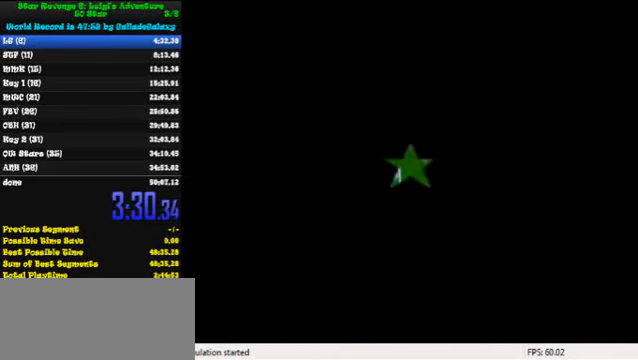
{"keys": ["shift"], "events": [[200, "shift", "down"], [334, "shift", "up"], [434, "shift", "down"]]}
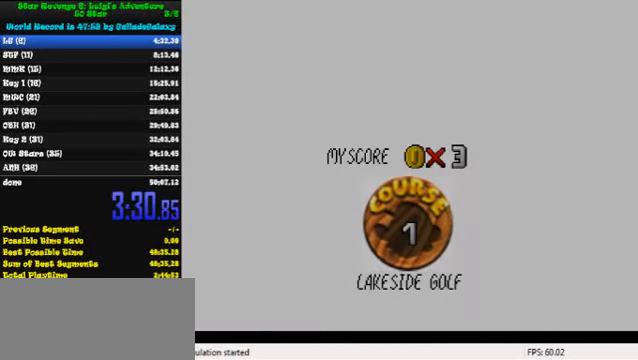
{"keys": ["shift"], "events": [[67, "shift", "up"], [134, "shift", "down"], [234, "shift", "up"], [334, "shift", "down"], [400, "shift", "up"], [467, "shift", "down"]]}
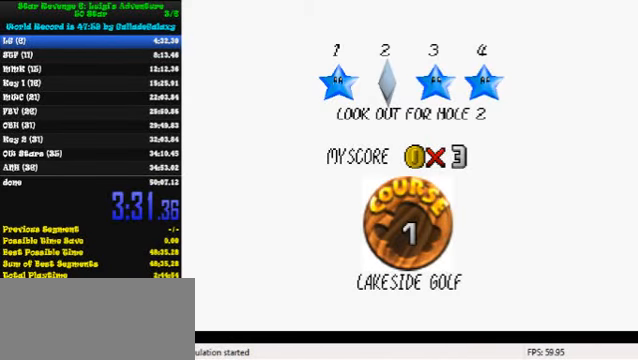
{"keys": ["shift"], "events": [[34, "shift", "up"], [134, "shift", "down"], [200, "shift", "up"], [300, "shift", "down"], [367, "shift", "up"], [434, "shift", "down"]]}
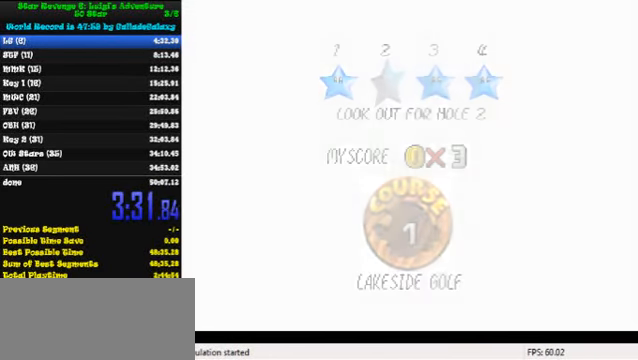
{"keys": ["up"], "events": [[34, "shift", "up"], [100, "shift", "down"], [167, "up", "down"], [200, "shift", "up"]]}
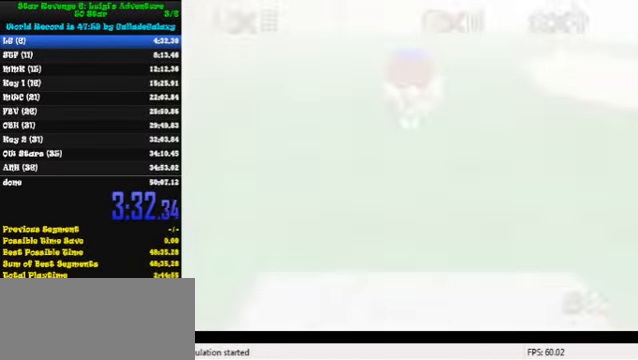
{"keys": ["up"], "events": []}
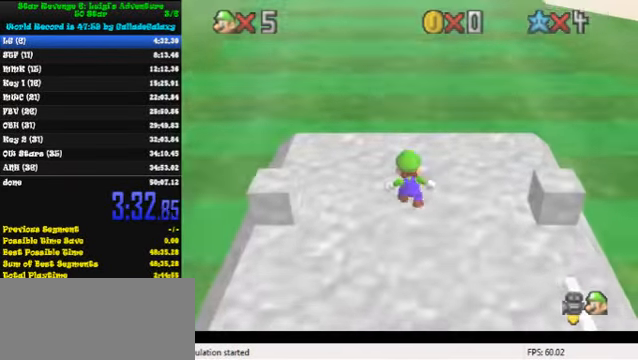
{"keys": ["up"], "events": []}
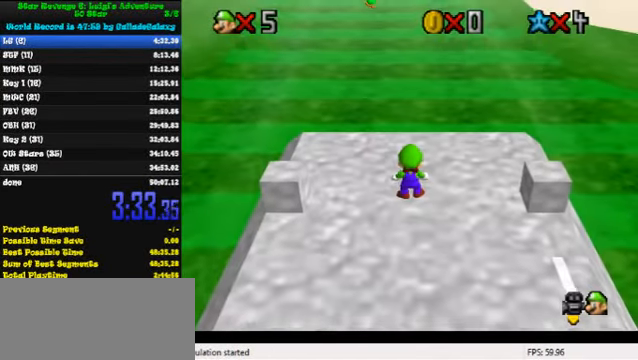
{"keys": ["shift", "up", "y"], "events": [[367, "right", "down"], [400, "y", "down"], [467, "right", "up"], [467, "shift", "down"]]}
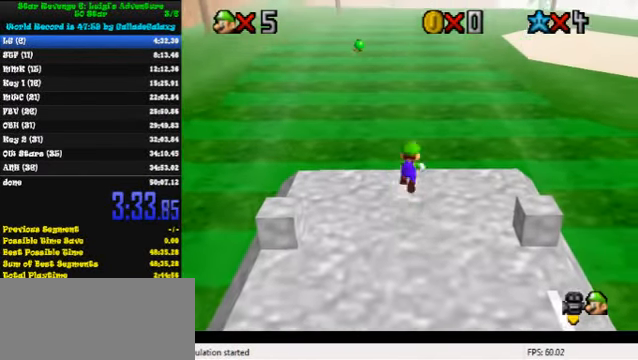
{"keys": ["up"], "events": [[100, "y", "up"], [134, "shift", "up"], [300, "w", "down"], [467, "w", "up"]]}
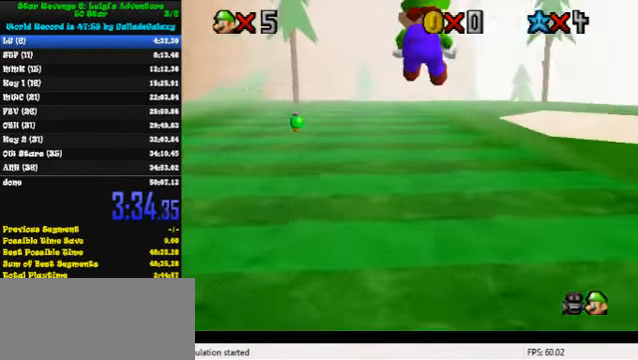
{"keys": ["up"], "events": [[167, "s", "down"], [200, "a", "down"], [234, "a", "up"], [300, "s", "up"]]}
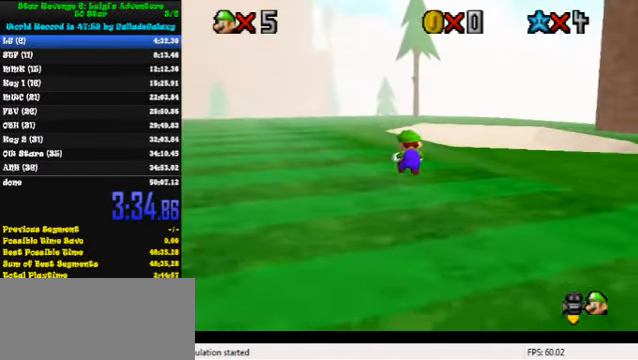
{"keys": ["ctrl", "up"], "events": [[200, "left", "down"], [367, "left", "up"], [500, "ctrl", "down"]]}
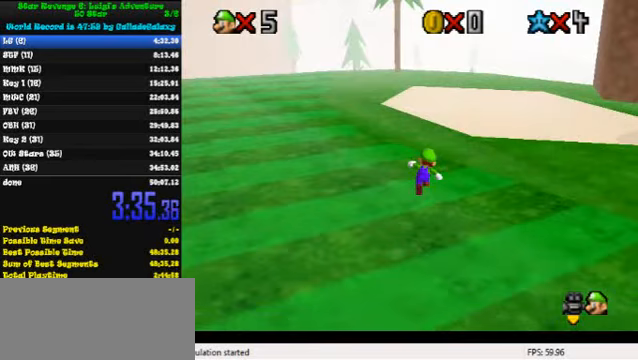
{"keys": ["ctrl", "shift", "up"], "events": [[167, "ctrl", "up"], [367, "ctrl", "down"], [400, "shift", "down"]]}
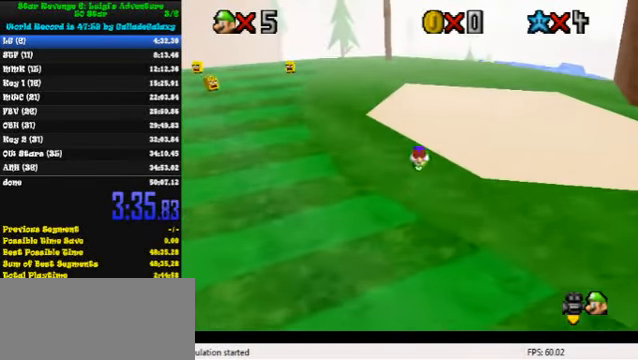
{"keys": ["up"], "events": [[33, "ctrl", "up"], [33, "shift", "up"], [233, "left", "down"], [333, "left", "up"]]}
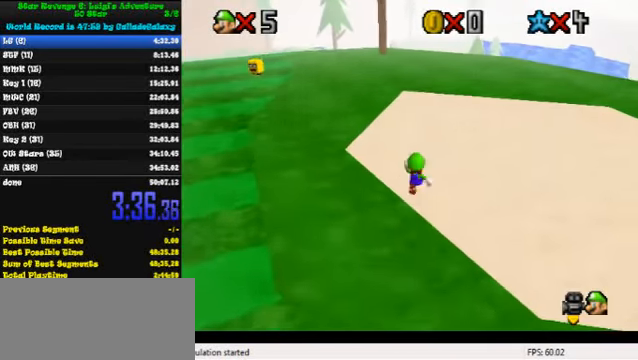
{"keys": ["up"], "events": [[67, "ctrl", "down"], [67, "shift", "down"], [267, "ctrl", "up"], [267, "shift", "up"]]}